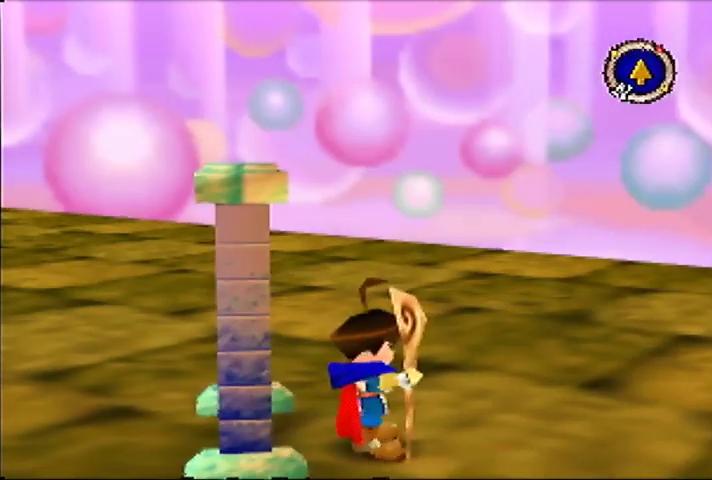
Gameplay with a controller (Nintendo layout); each line is a JSON object with the inputs held at the frame after it. "events" lists button and stick changes between this image and that frame as [ms after this image, input, new state], when the widget could be followed in between. Not read: DPAD_UP L3 R3.
{"buttons": [], "left_stick": "down-left", "events": [[100, "left_stick", "down"], [333, "left_stick", "down-left"]]}
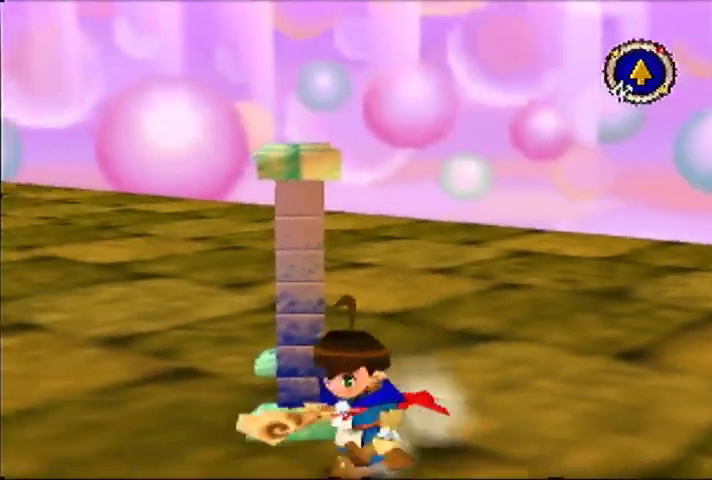
{"buttons": [], "left_stick": "up", "events": [[33, "left_stick", "up-left"], [133, "left_stick", "up"]]}
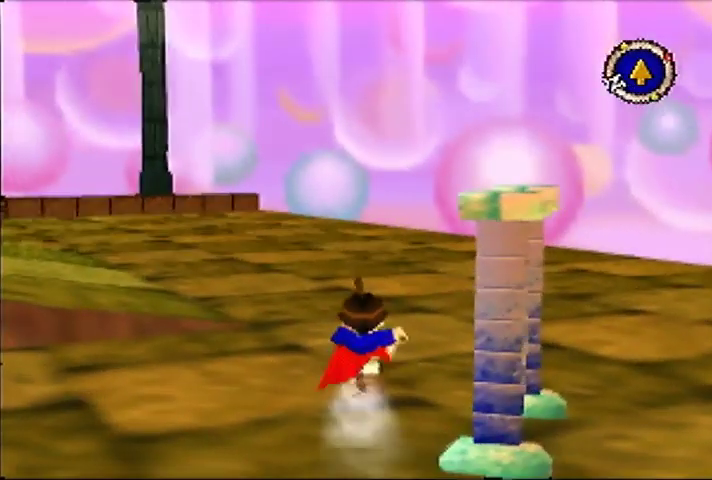
{"buttons": [], "left_stick": "up", "events": []}
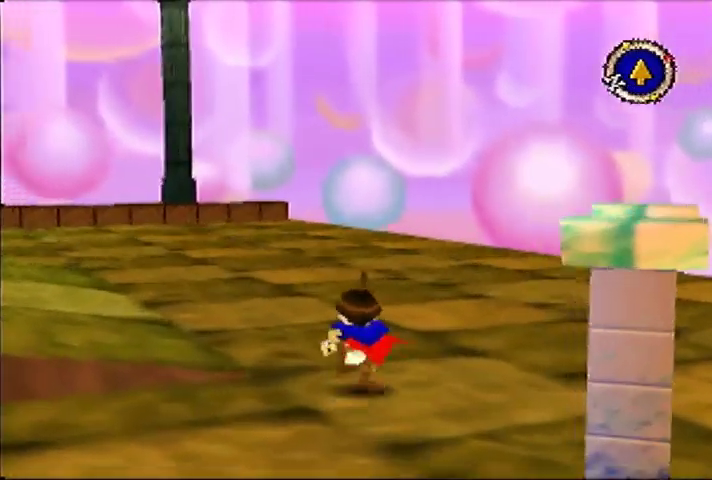
{"buttons": [], "left_stick": "up-left", "events": [[67, "left_stick", "up-left"]]}
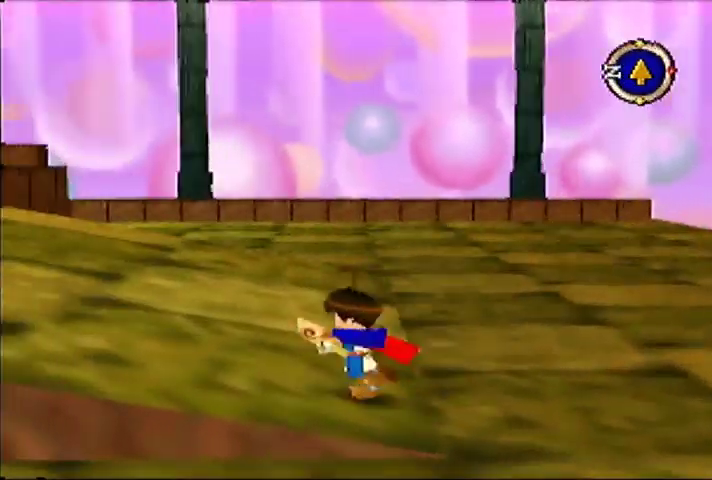
{"buttons": [], "left_stick": "up-left", "events": []}
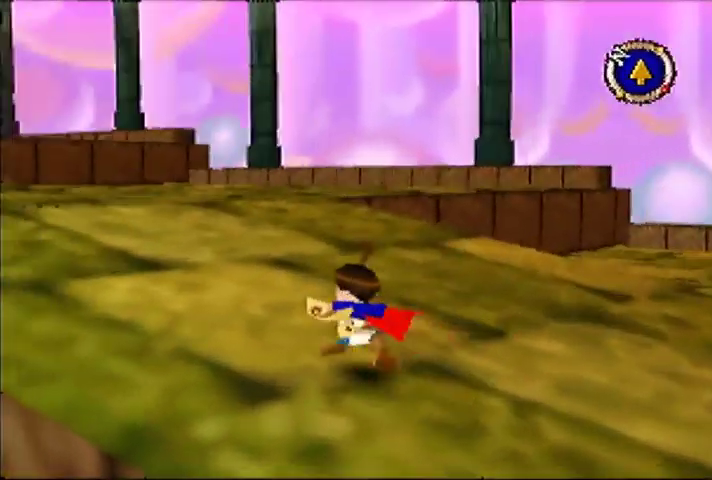
{"buttons": [], "left_stick": "up", "events": [[267, "left_stick", "up"]]}
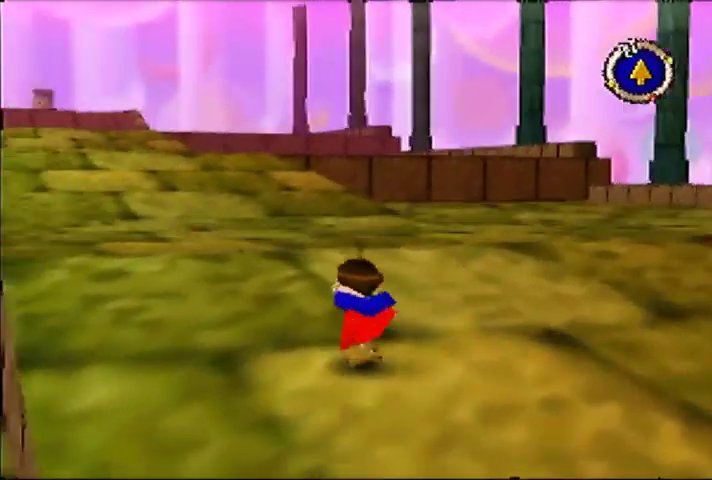
{"buttons": [], "left_stick": "up", "events": []}
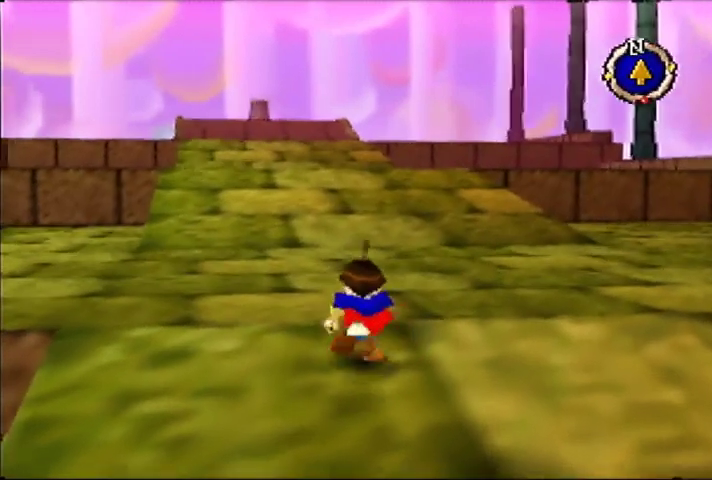
{"buttons": [], "left_stick": "up", "events": []}
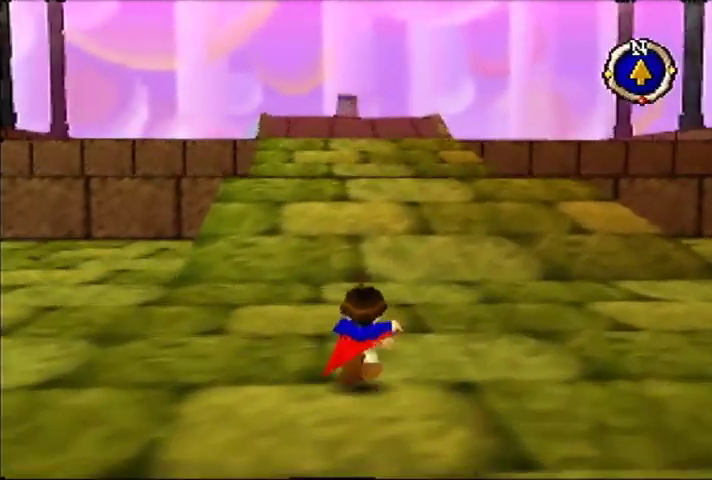
{"buttons": [], "left_stick": "up", "events": []}
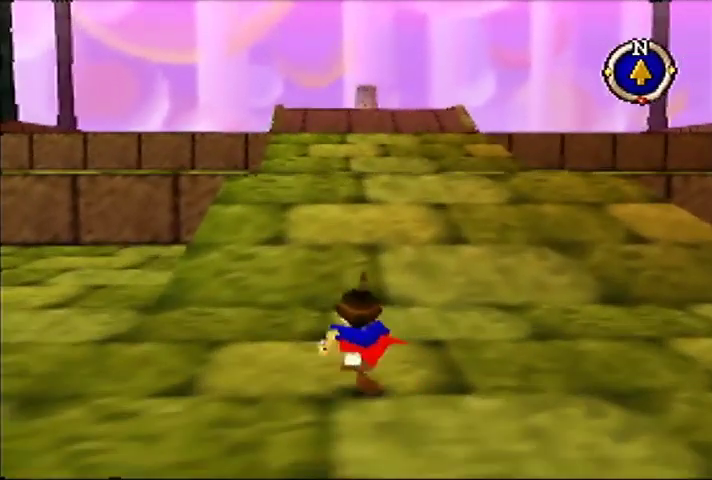
{"buttons": [], "left_stick": "up", "events": []}
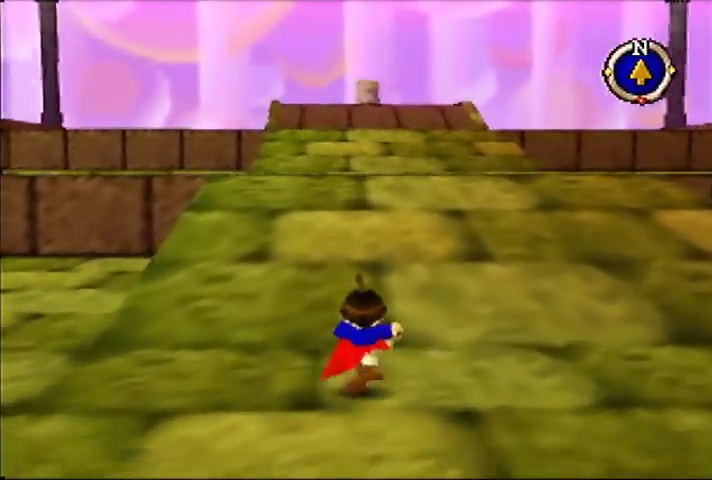
{"buttons": [], "left_stick": "up", "events": []}
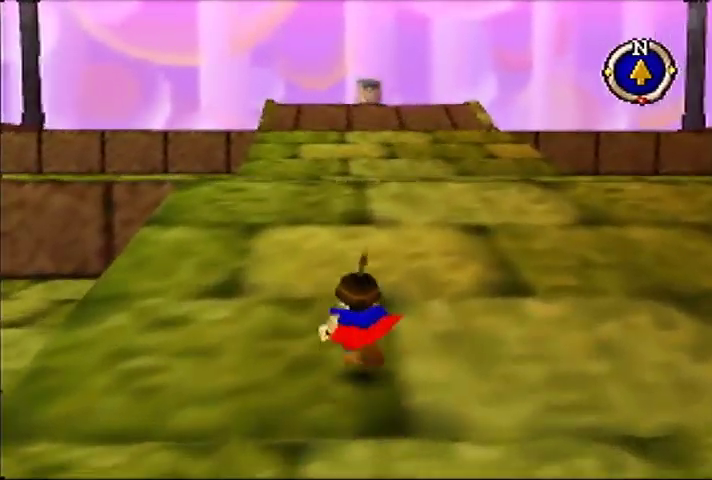
{"buttons": [], "left_stick": "up", "events": []}
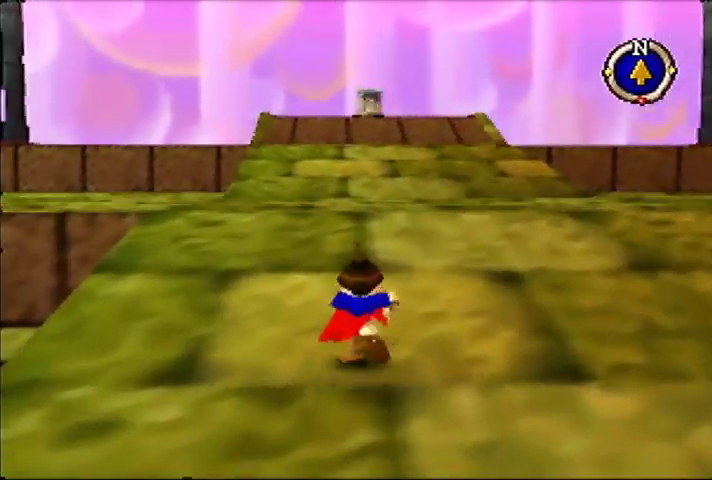
{"buttons": [], "left_stick": "up", "events": []}
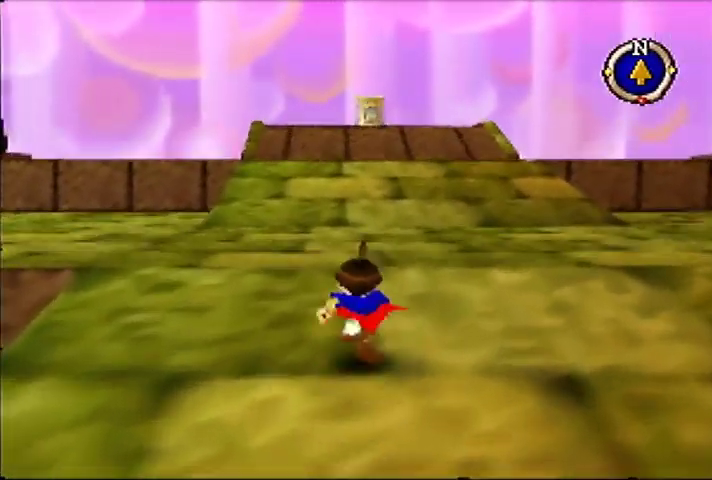
{"buttons": [], "left_stick": "up", "events": []}
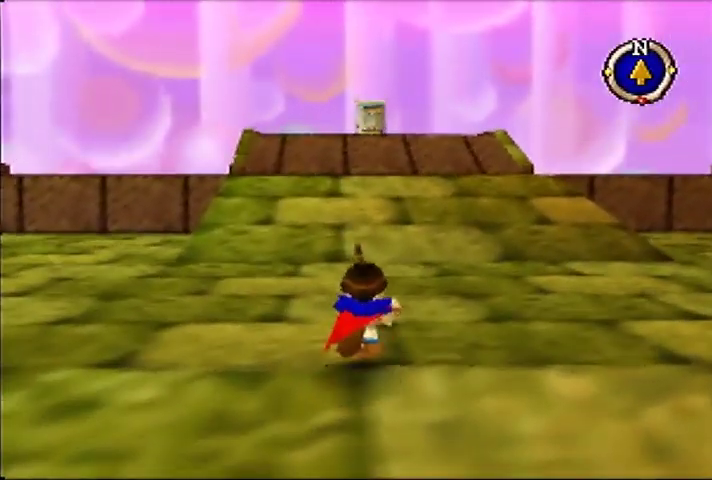
{"buttons": [], "left_stick": "up", "events": []}
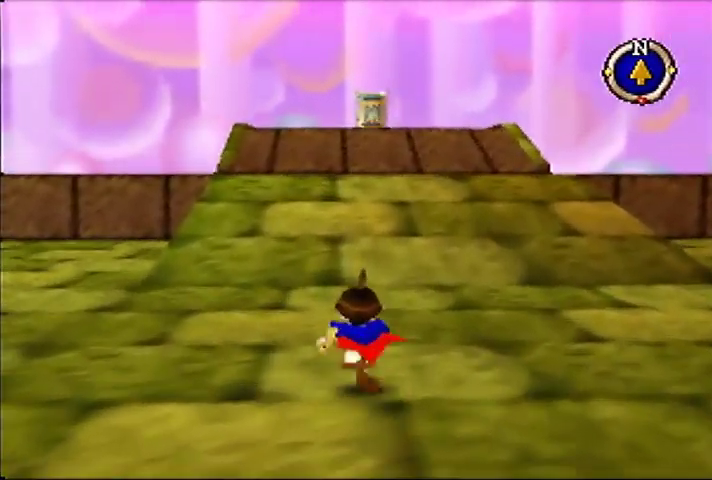
{"buttons": [], "left_stick": "up", "events": []}
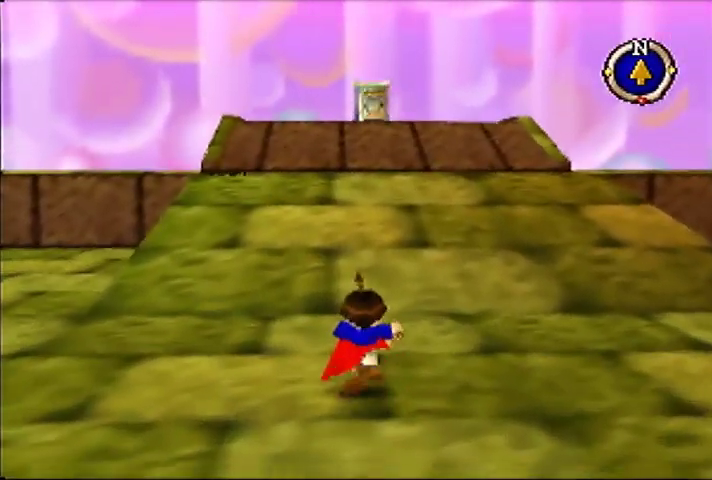
{"buttons": [], "left_stick": "up", "events": []}
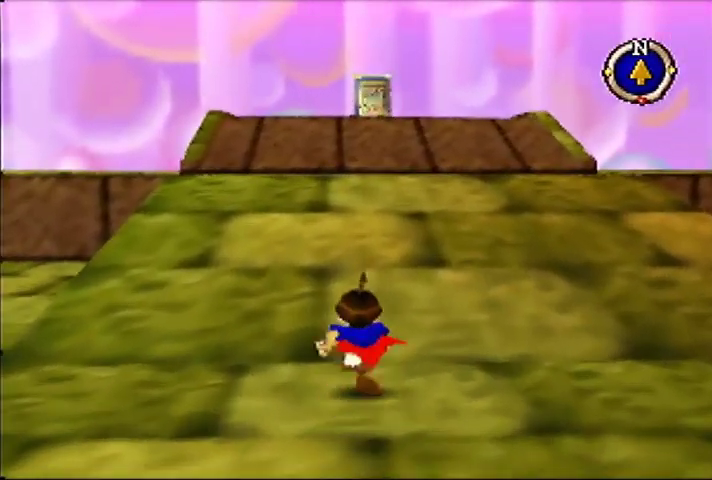
{"buttons": [], "left_stick": "up", "events": []}
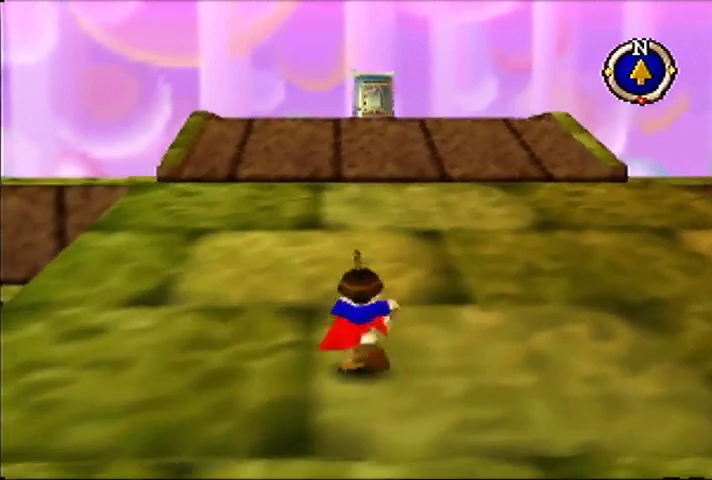
{"buttons": [], "left_stick": "up", "events": []}
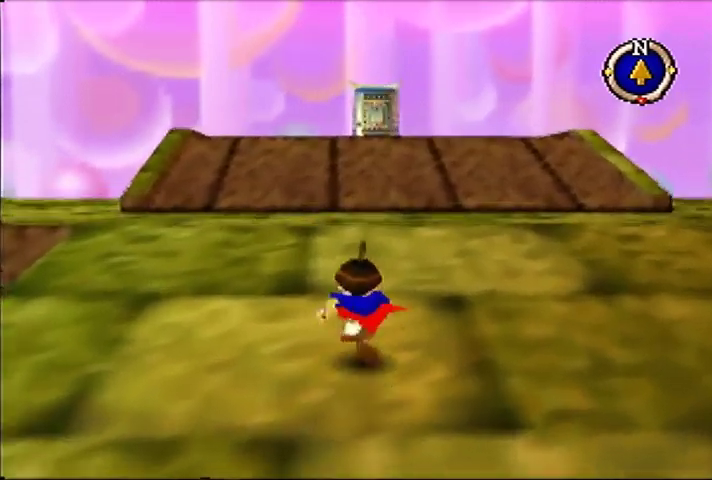
{"buttons": [], "left_stick": "up", "events": []}
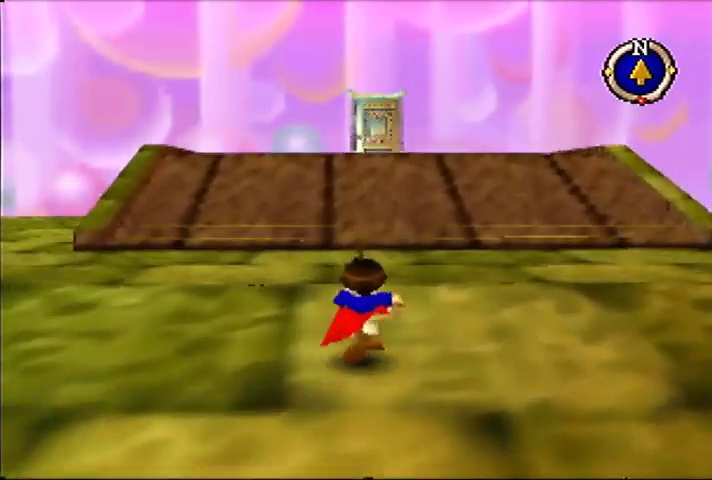
{"buttons": [], "left_stick": "up", "events": []}
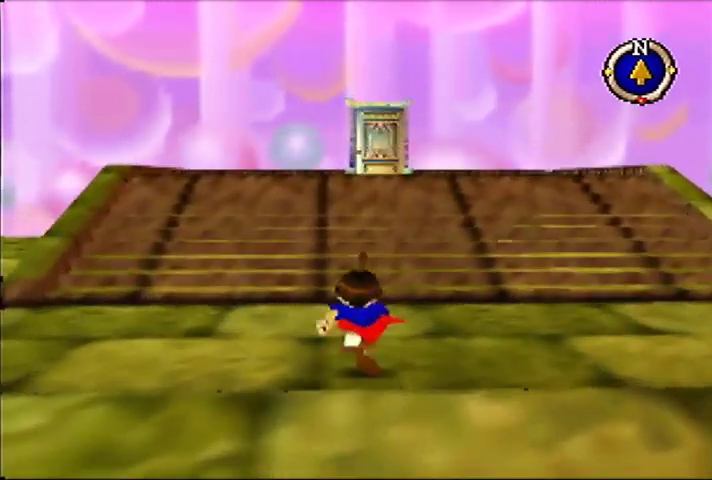
{"buttons": [], "left_stick": "up-right", "events": [[433, "left_stick", "up-right"]]}
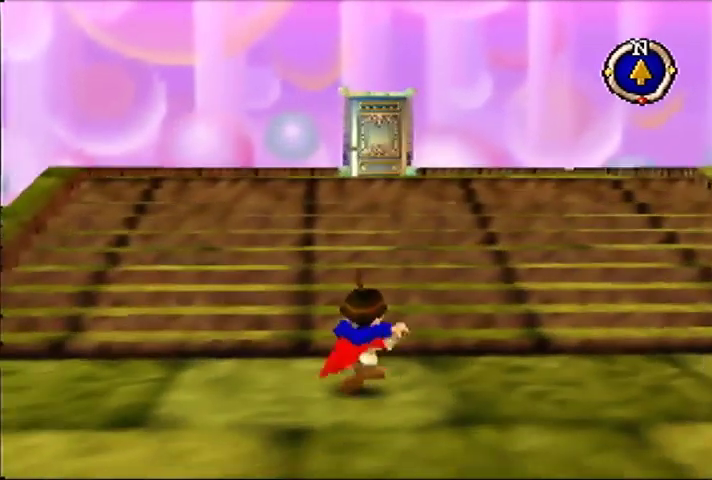
{"buttons": [], "left_stick": "up", "events": [[267, "left_stick", "up"]]}
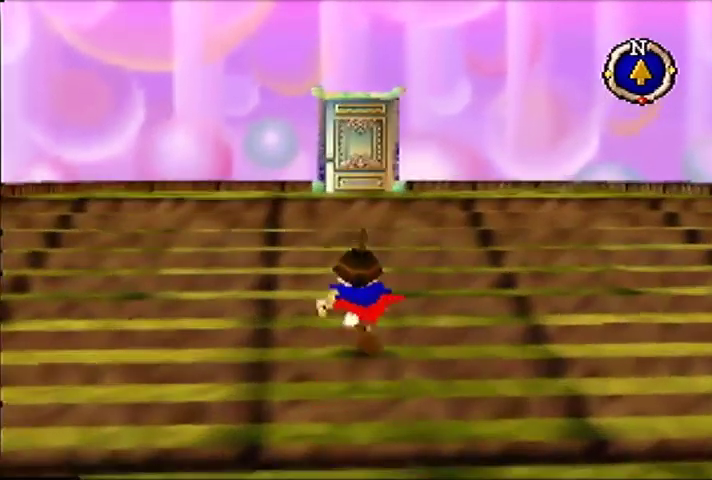
{"buttons": [], "left_stick": "up", "events": []}
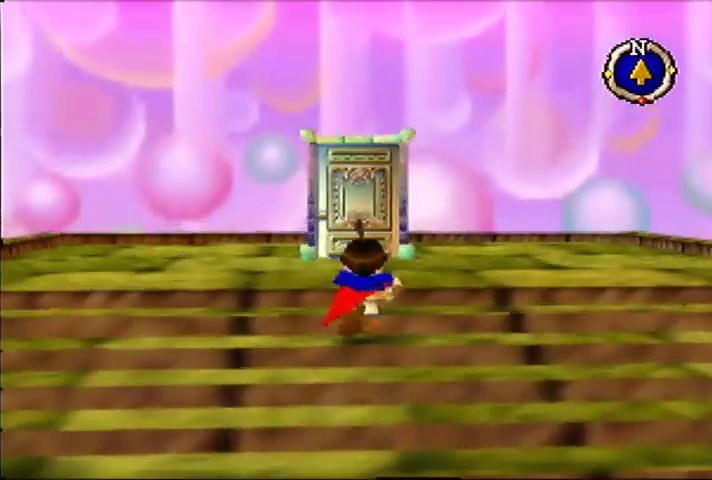
{"buttons": [], "left_stick": "up", "events": []}
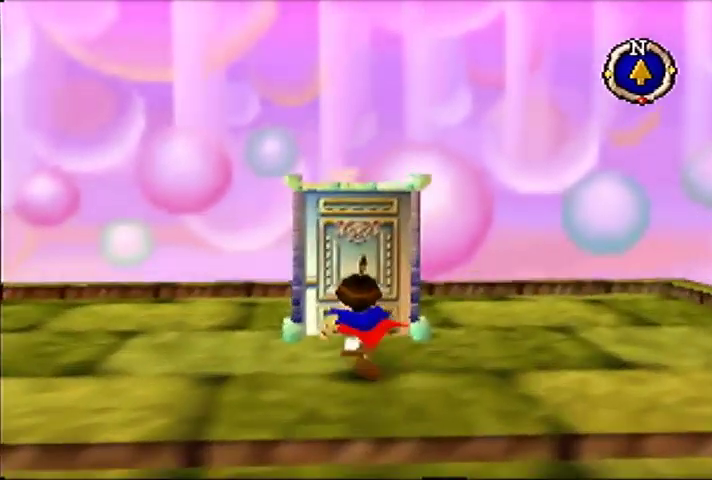
{"buttons": [], "left_stick": "center", "events": [[500, "left_stick", "center"]]}
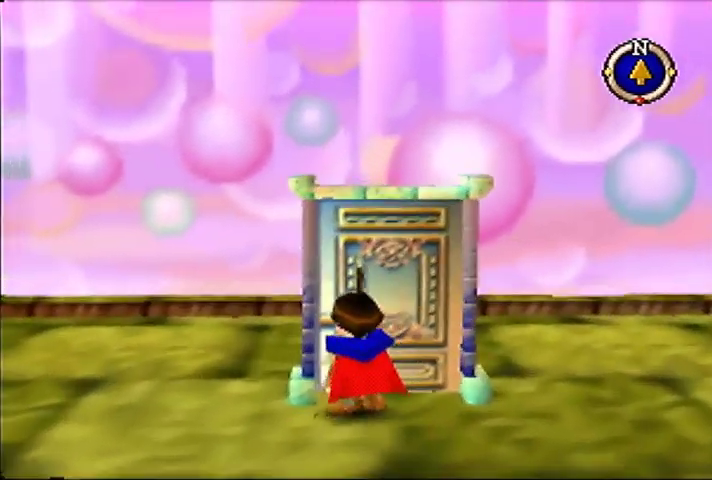
{"buttons": [], "left_stick": "center", "events": []}